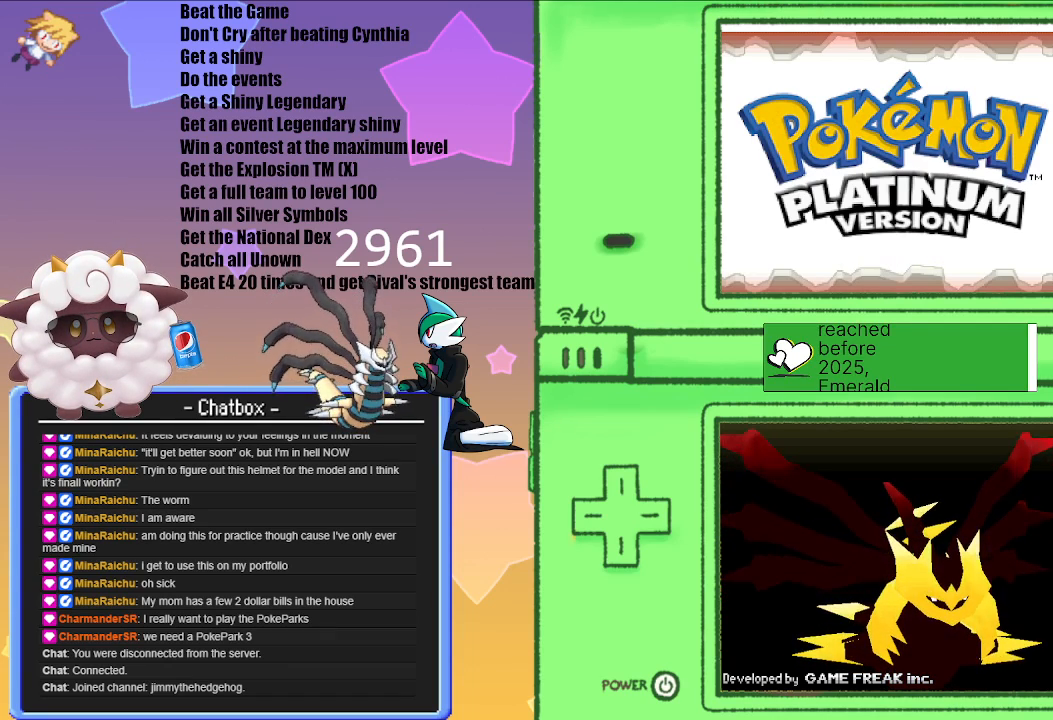
Gameplay with a controller (Nintendo layout); each line is a JSON object with the inputs held at the frame after it. "events" lists button and stick changes between this image and that frame as [ms after this image, input, new state], when the widget could be followed in between. Not read: L2 L3 R3.
{"buttons": ["A"], "left_stick": "center", "right_stick": "center", "events": [[500, "A", "down"]]}
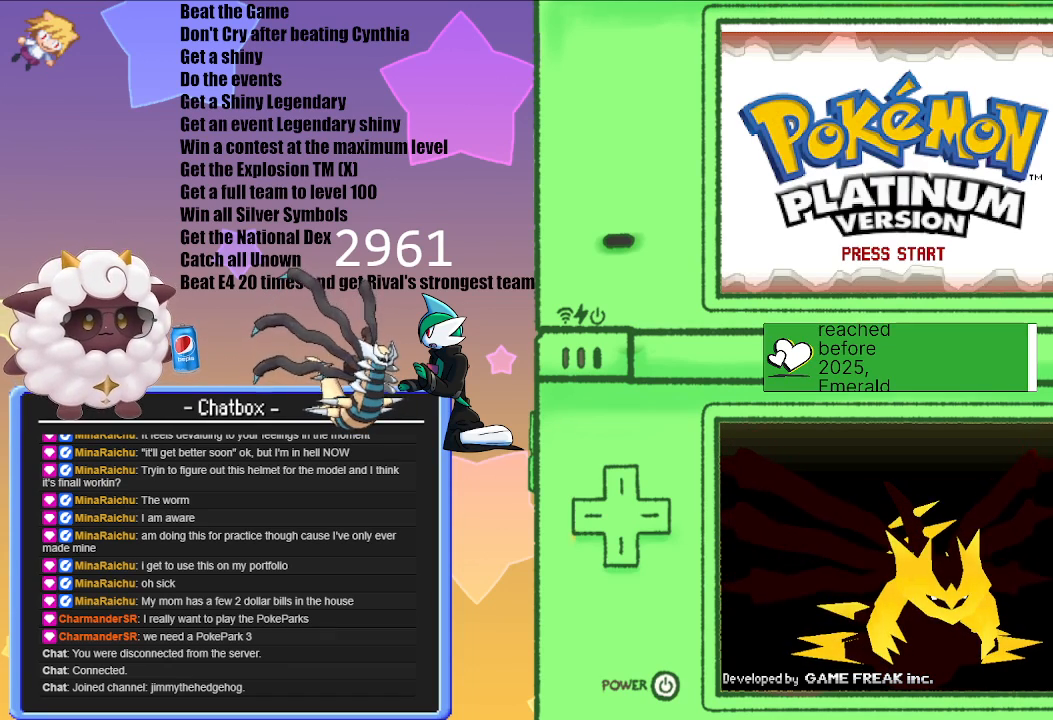
{"buttons": [], "left_stick": "center", "right_stick": "center", "events": [[67, "A", "up"]]}
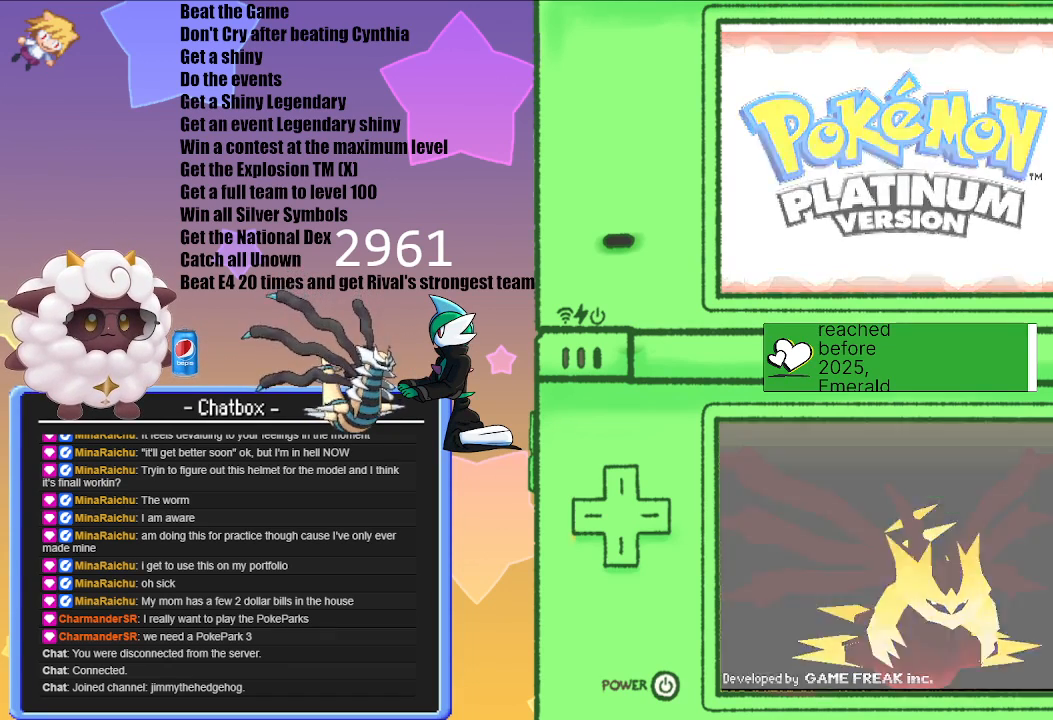
{"buttons": [], "left_stick": "center", "right_stick": "center", "events": []}
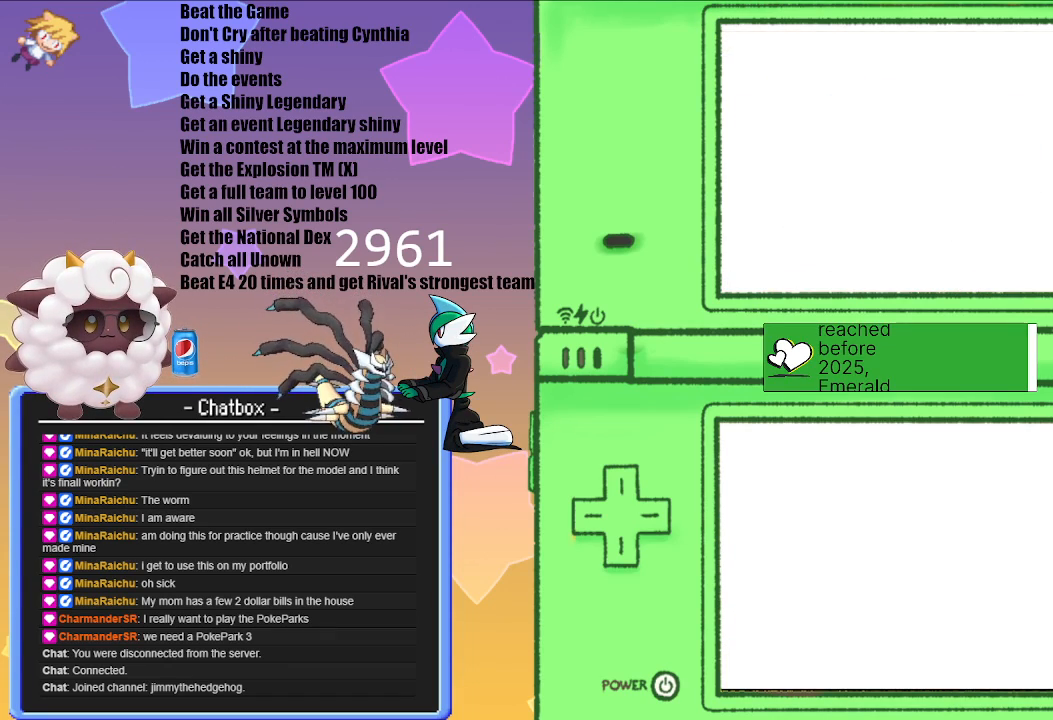
{"buttons": [], "left_stick": "center", "right_stick": "center", "events": []}
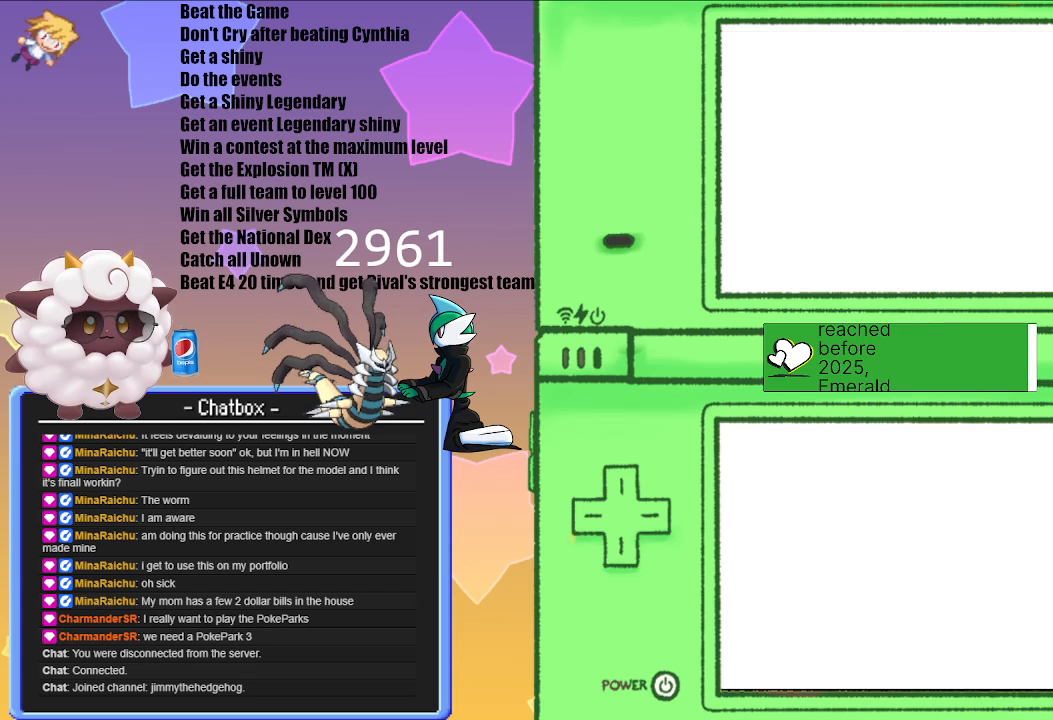
{"buttons": [], "left_stick": "center", "right_stick": "center", "events": []}
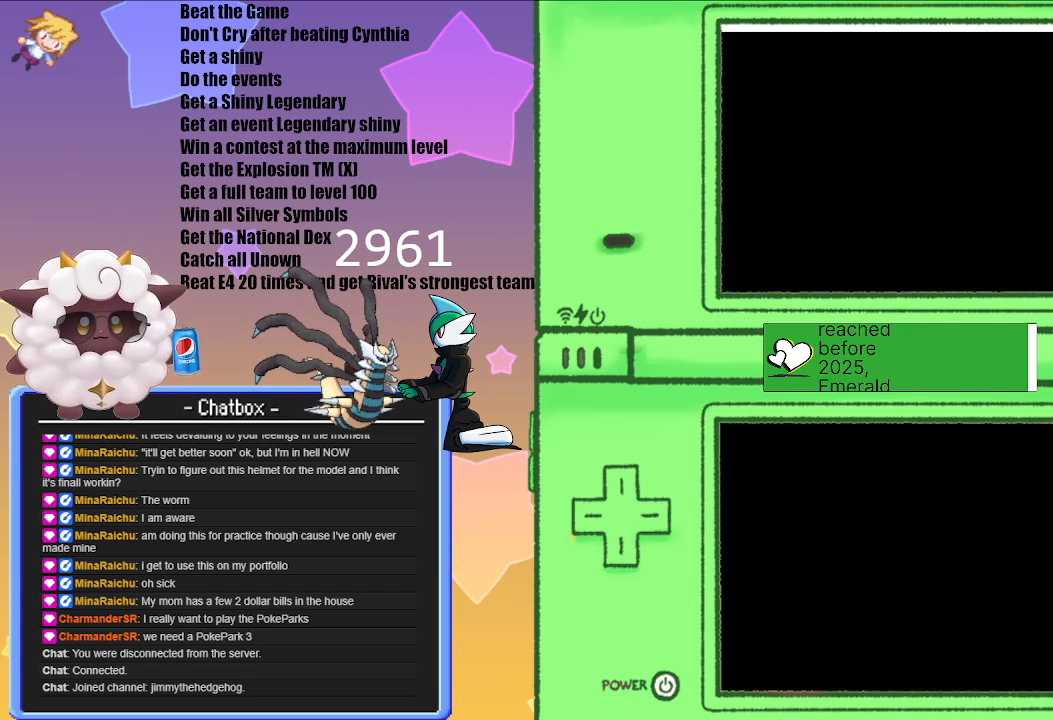
{"buttons": [], "left_stick": "center", "right_stick": "center", "events": []}
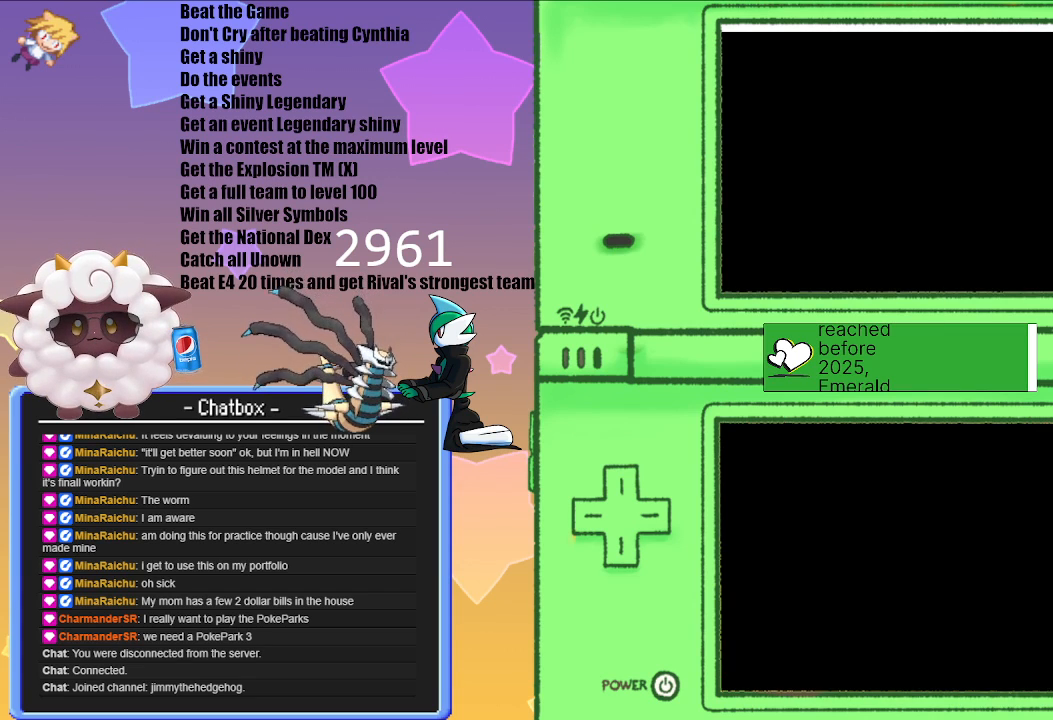
{"buttons": [], "left_stick": "center", "right_stick": "center", "events": []}
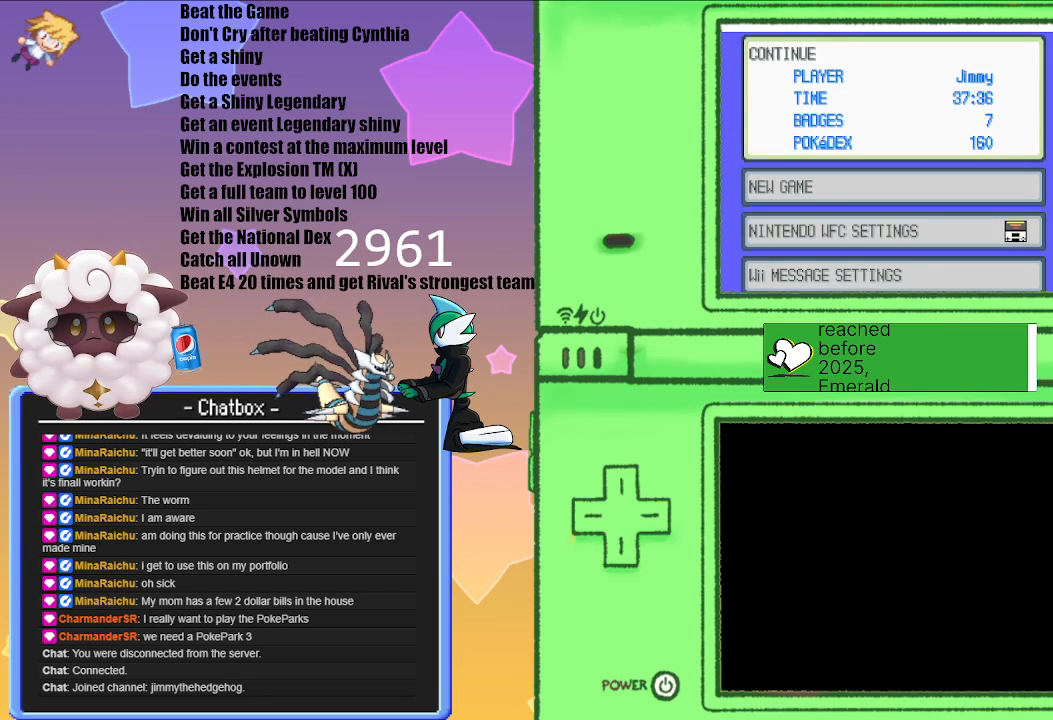
{"buttons": [], "left_stick": "center", "right_stick": "center", "events": []}
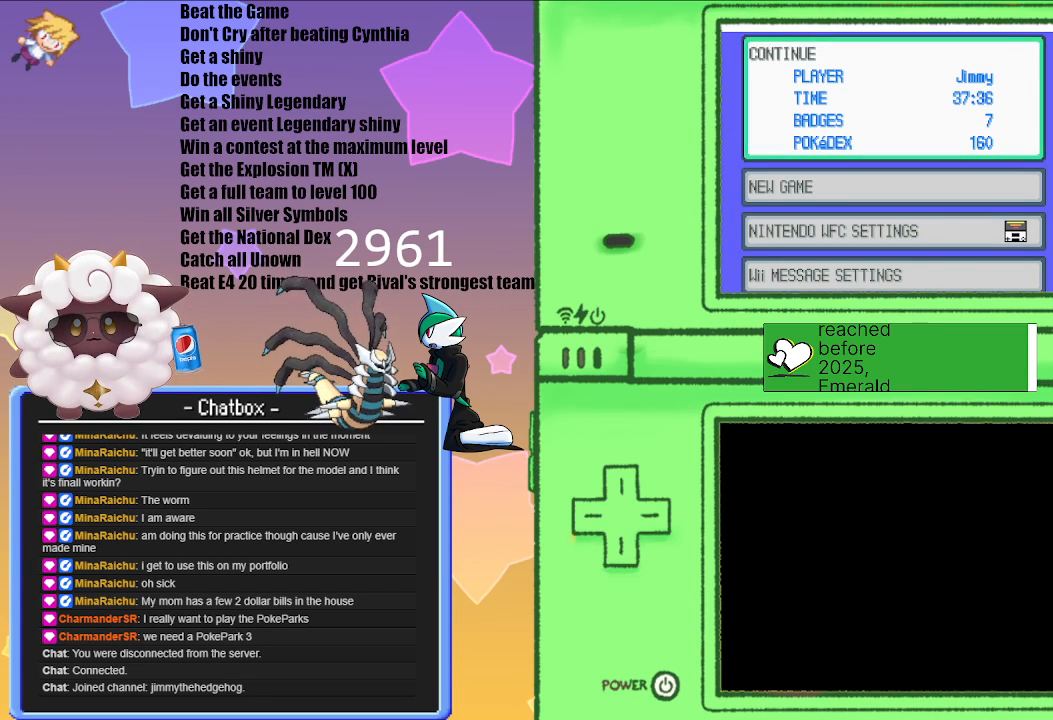
{"buttons": [], "left_stick": "center", "right_stick": "center", "events": []}
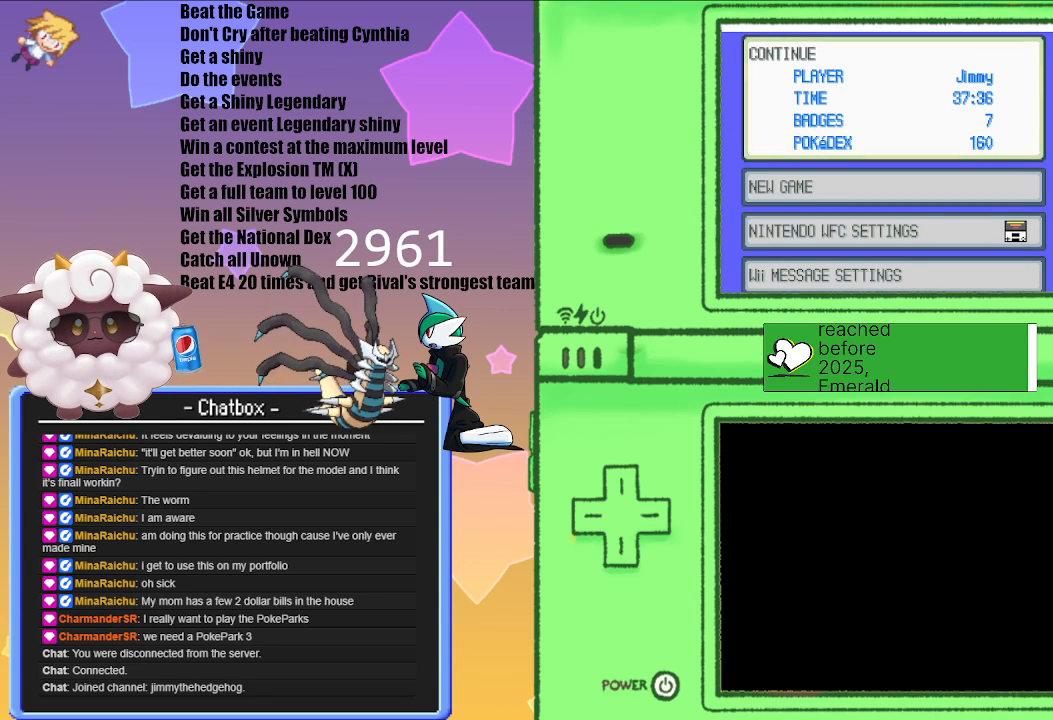
{"buttons": [], "left_stick": "center", "right_stick": "center", "events": [[200, "A", "down"], [300, "A", "up"]]}
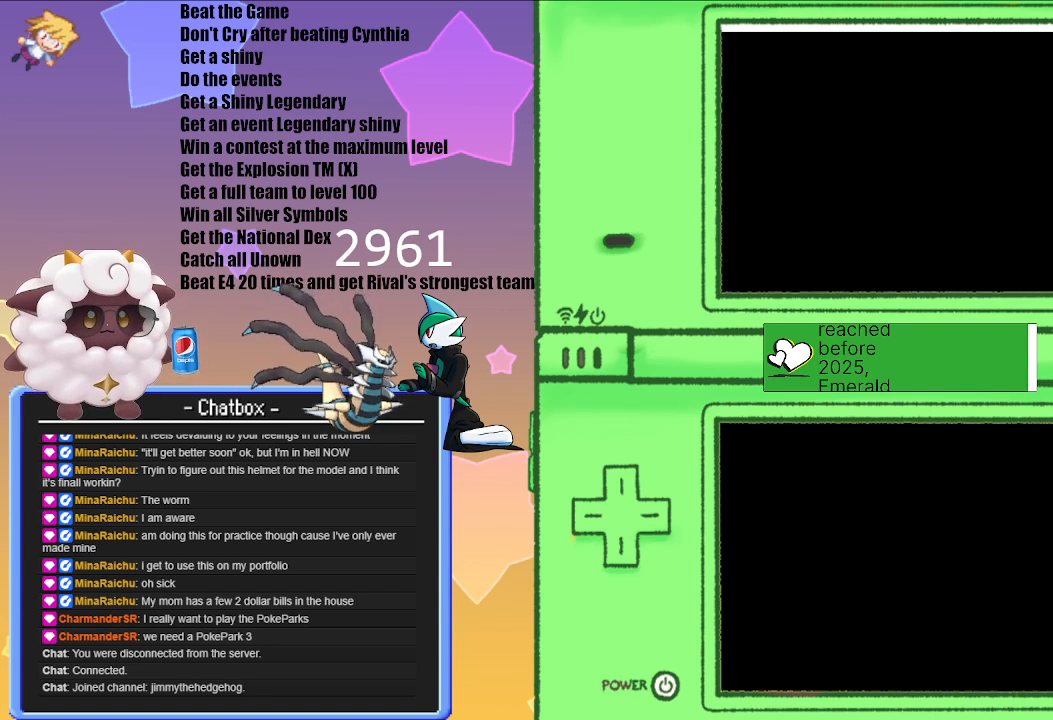
{"buttons": [], "left_stick": "center", "right_stick": "center", "events": []}
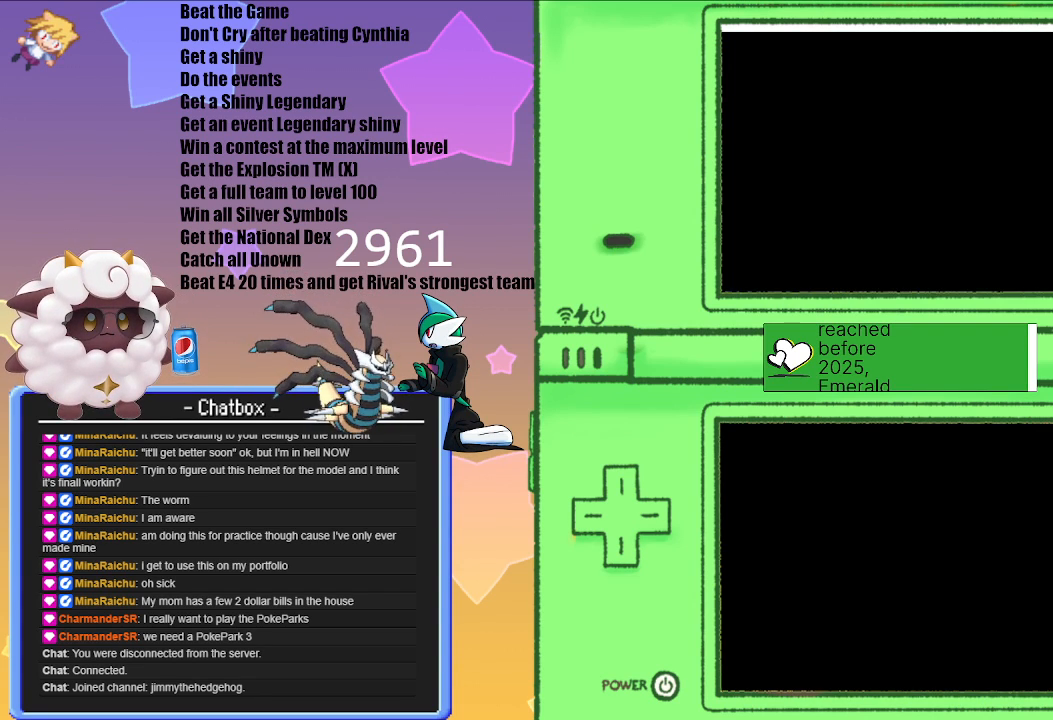
{"buttons": [], "left_stick": "center", "right_stick": "center", "events": []}
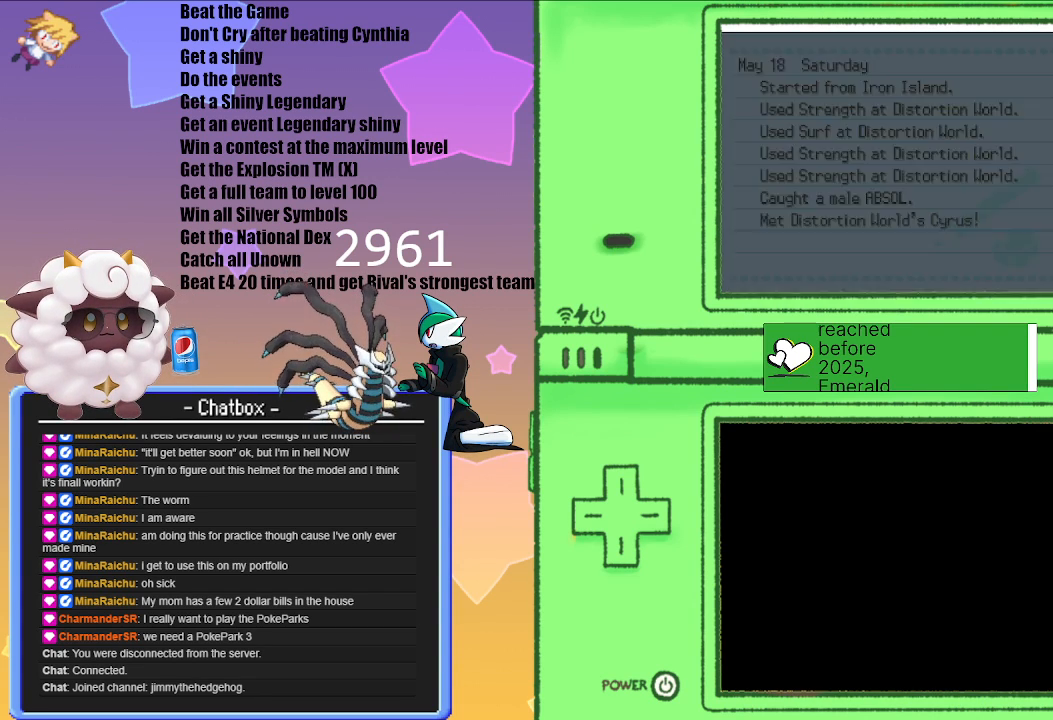
{"buttons": [], "left_stick": "center", "right_stick": "center", "events": []}
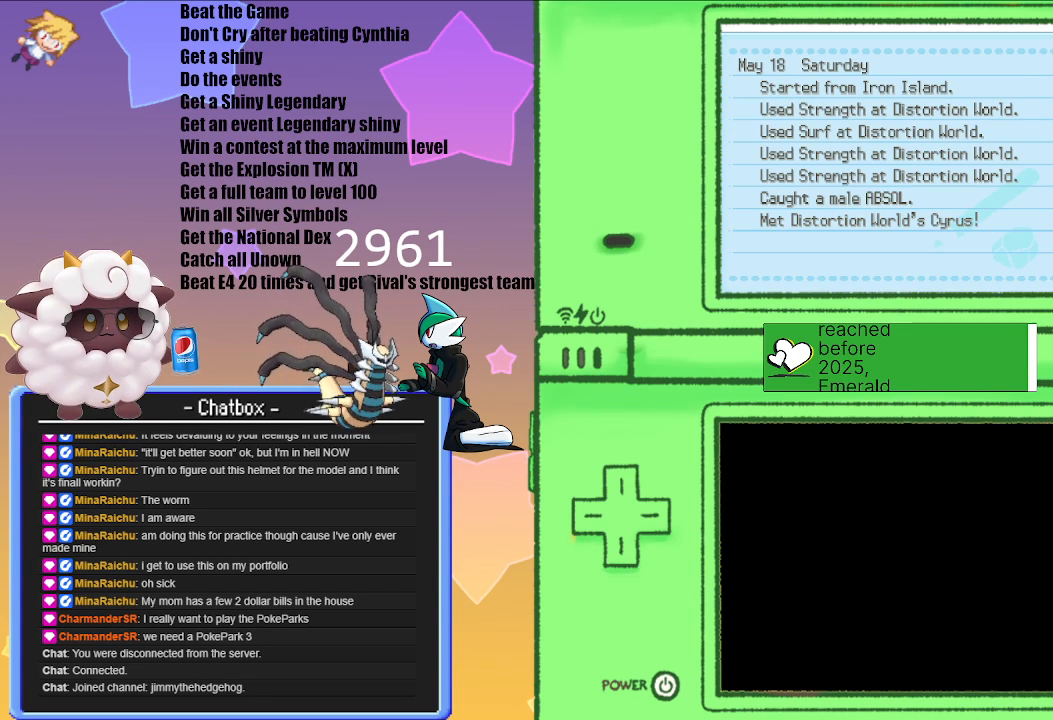
{"buttons": [], "left_stick": "center", "right_stick": "center", "events": [[367, "B", "down"], [500, "B", "up"]]}
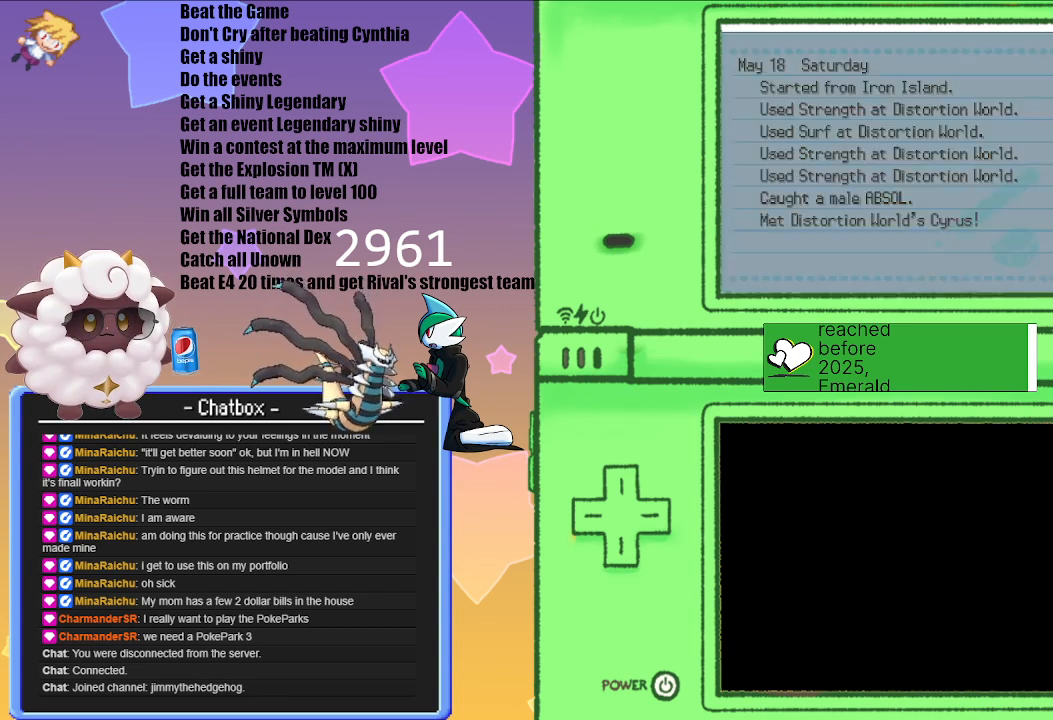
{"buttons": [], "left_stick": "center", "right_stick": "center", "events": []}
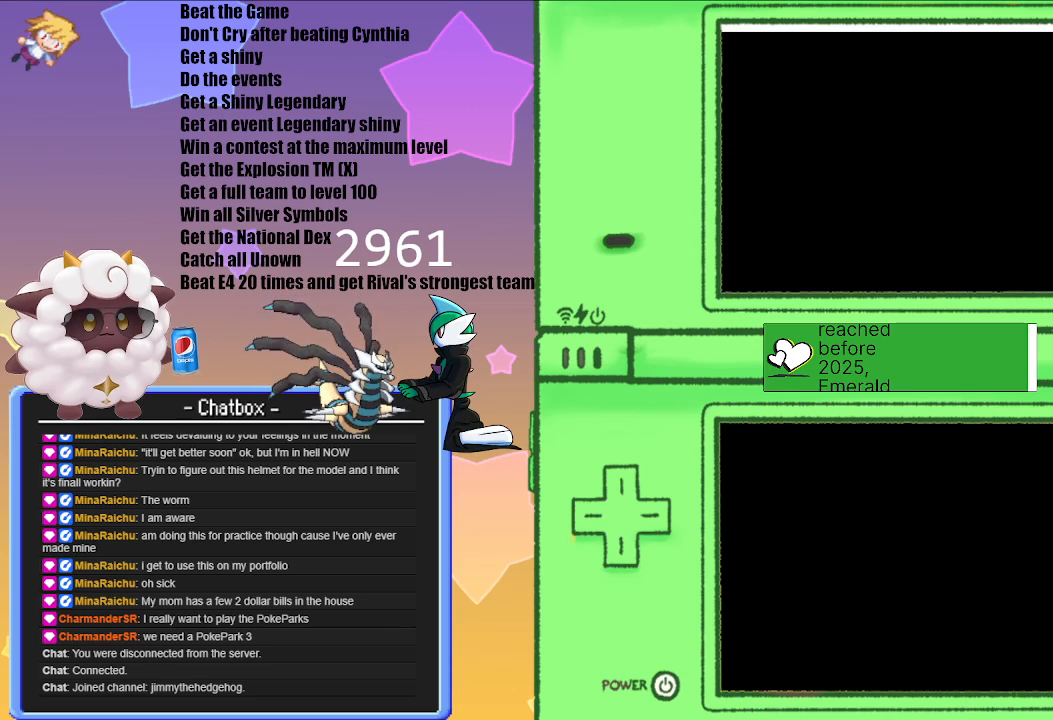
{"buttons": [], "left_stick": "center", "right_stick": "center", "events": []}
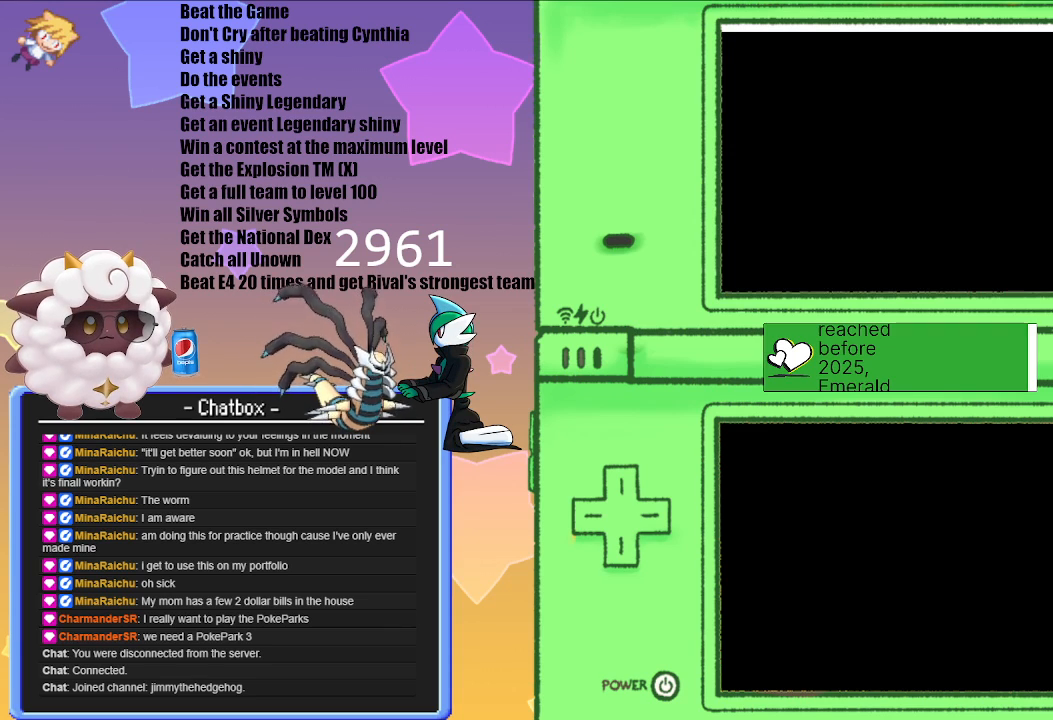
{"buttons": [], "left_stick": "center", "right_stick": "center", "events": []}
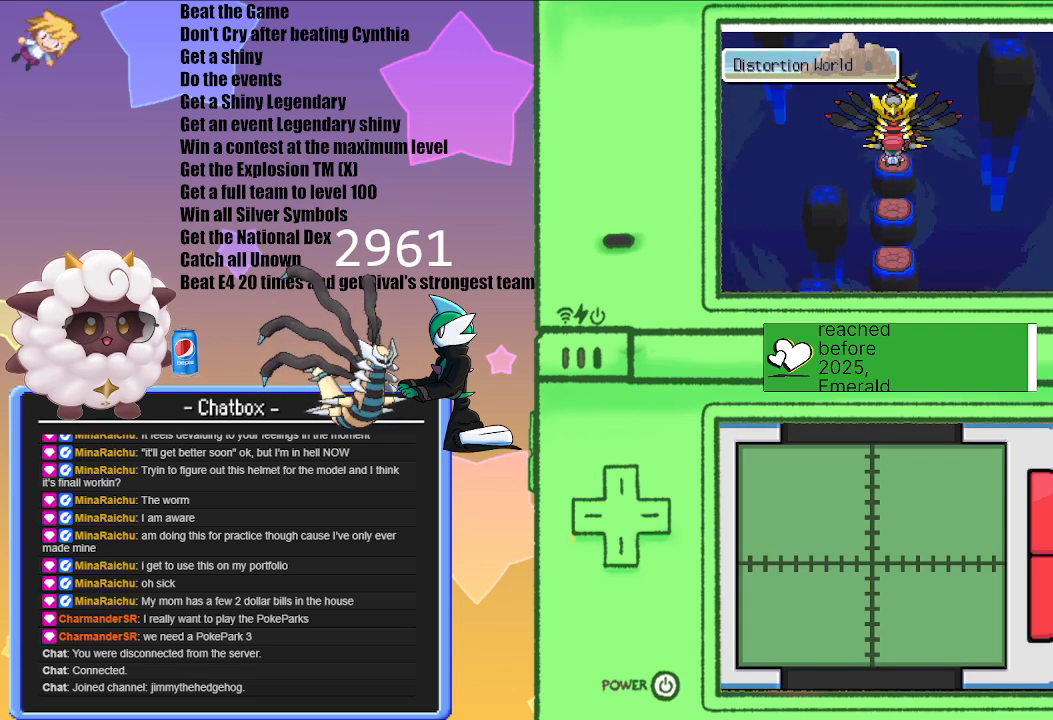
{"buttons": [], "left_stick": "center", "right_stick": "center", "events": [[150, "A", "down"], [267, "A", "up"]]}
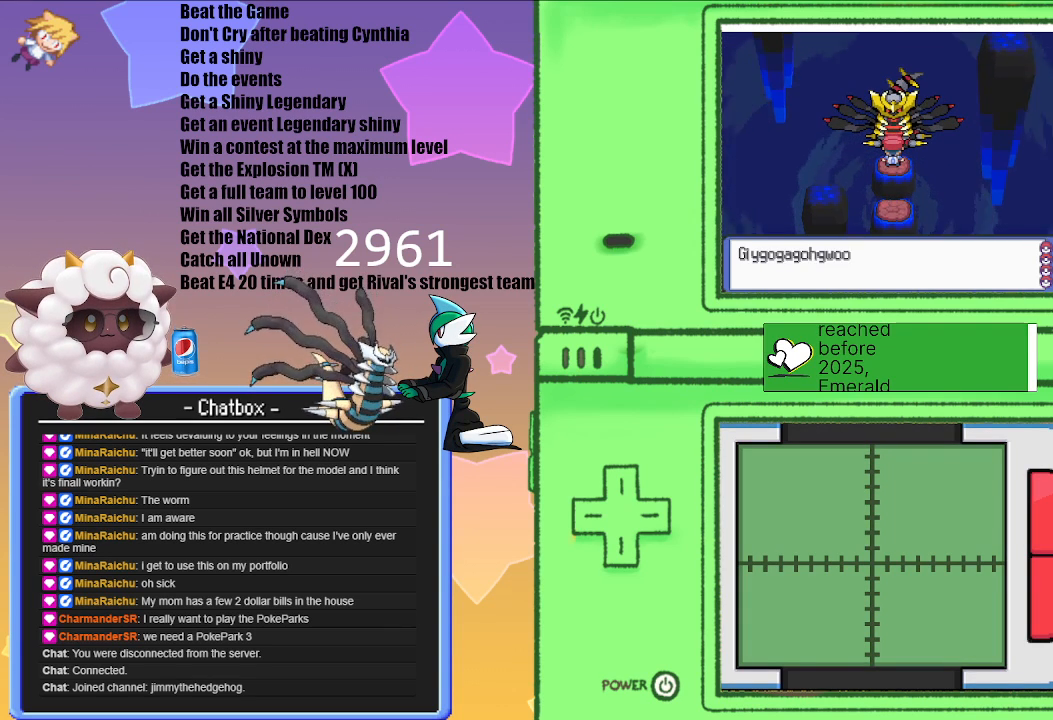
{"buttons": [], "left_stick": "center", "right_stick": "center", "events": [[217, "A", "down"], [350, "A", "up"]]}